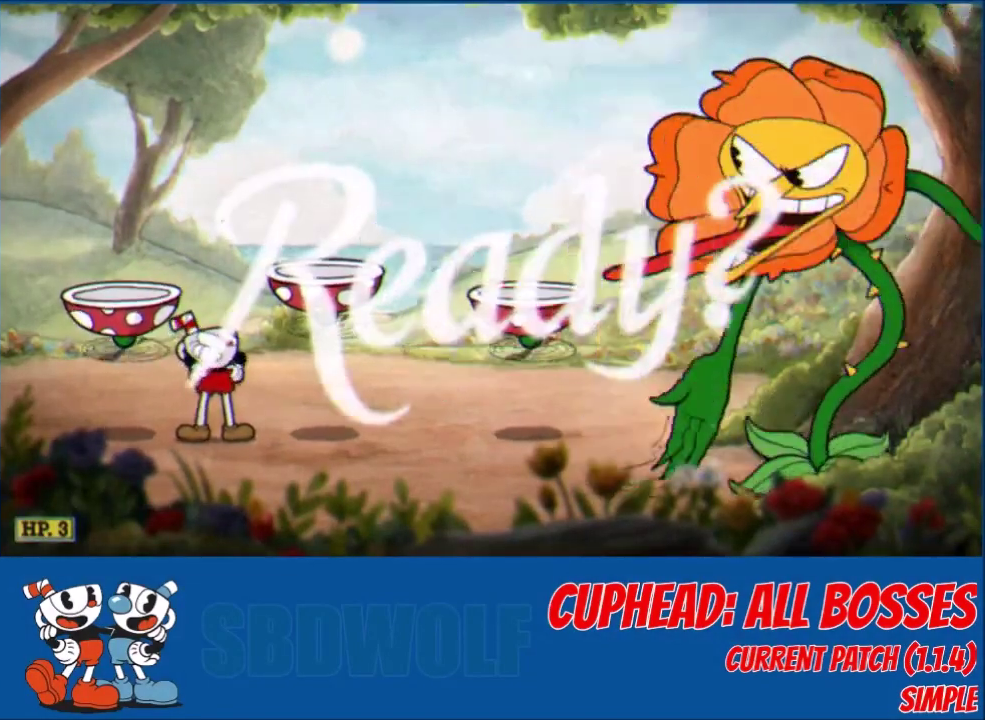
Gameplay with a controller (Xbox layout); each line is a JSON object with the inputs held at the frame after it. "events" lists button and stick changes between this image and that frame as [ms after this image, input, new state], when the widget could be followed in between. Not read: R1 R3 right_stick.
{"buttons": ["L2", "DPAD_UP", "DPAD_RIGHT"], "left_stick": "center", "events": [[33, "DPAD_UP", "down"]]}
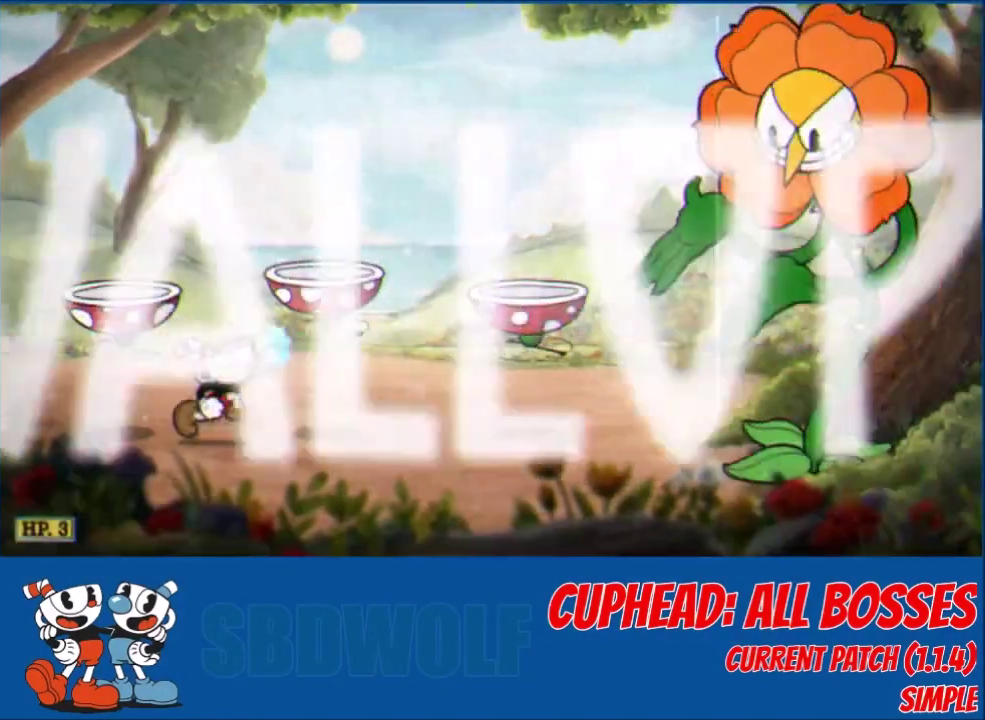
{"buttons": ["L2", "DPAD_UP", "DPAD_RIGHT"], "left_stick": "center", "events": [[67, "Y", "down"], [167, "Y", "up"]]}
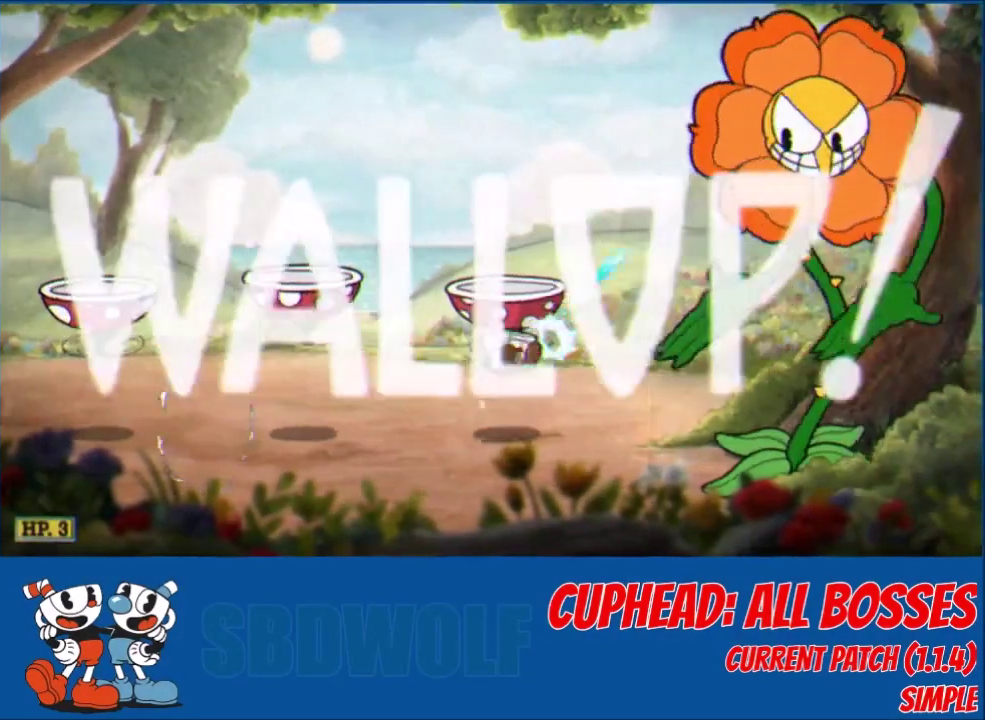
{"buttons": ["L2"], "left_stick": "center", "events": [[67, "DPAD_RIGHT", "up"], [67, "DPAD_UP", "up"], [67, "X", "down"], [167, "X", "up"]]}
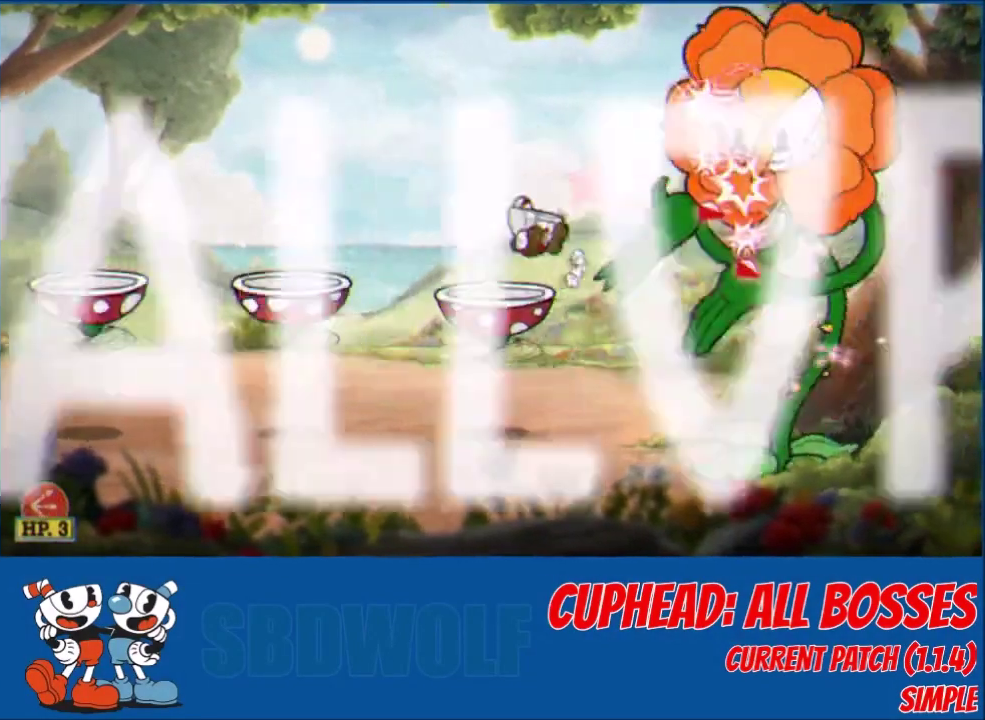
{"buttons": ["L2"], "left_stick": "center", "events": []}
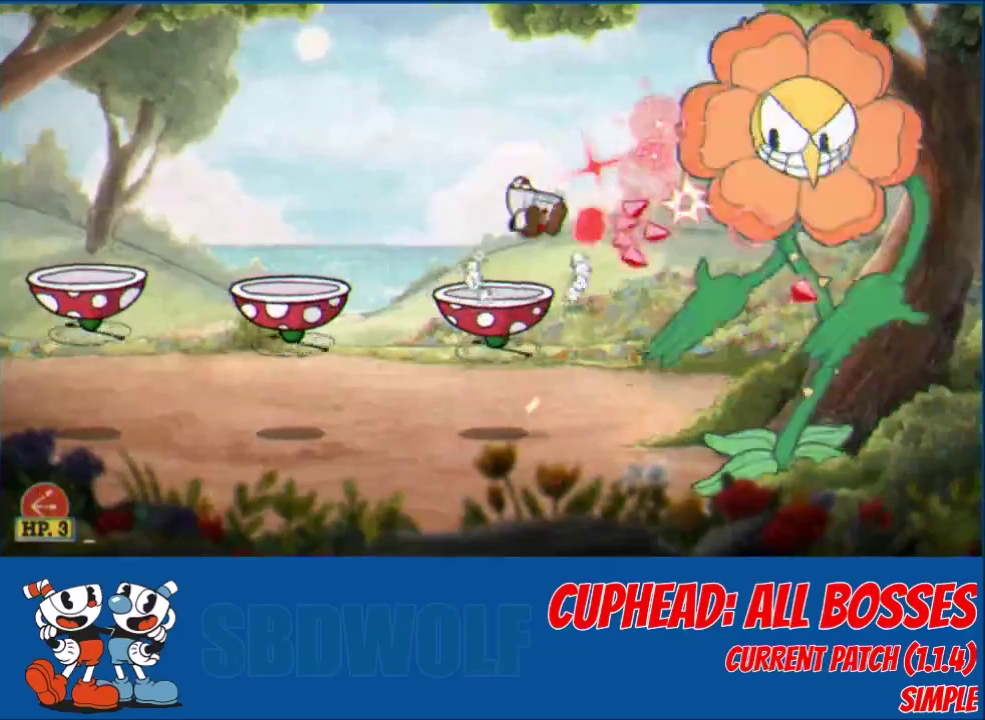
{"buttons": ["L2"], "left_stick": "center", "events": []}
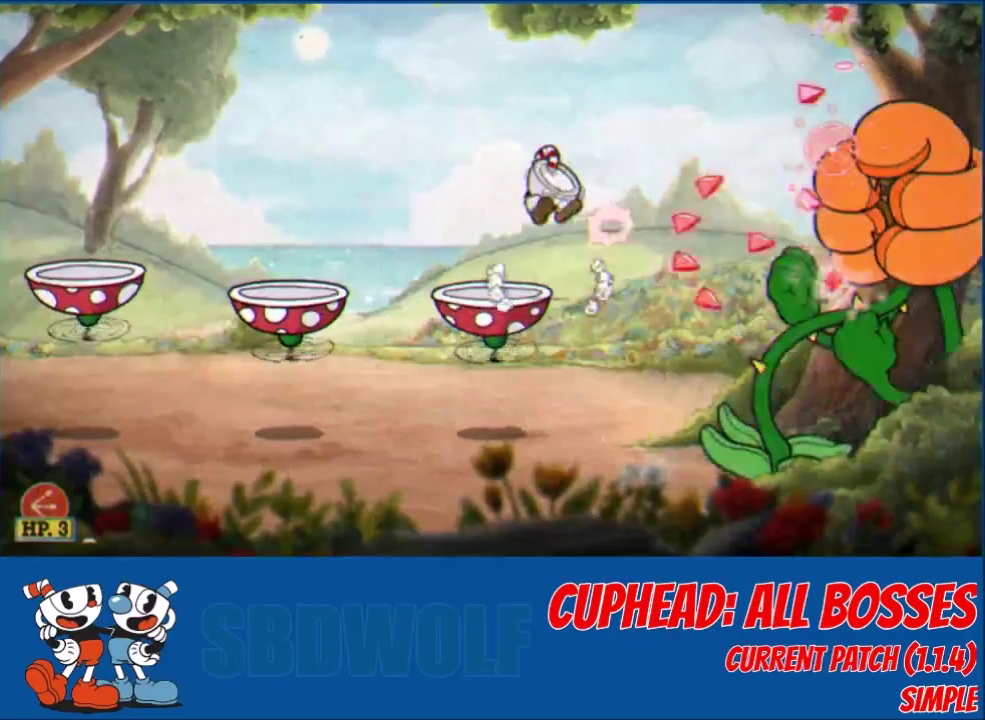
{"buttons": ["L2"], "left_stick": "center", "events": []}
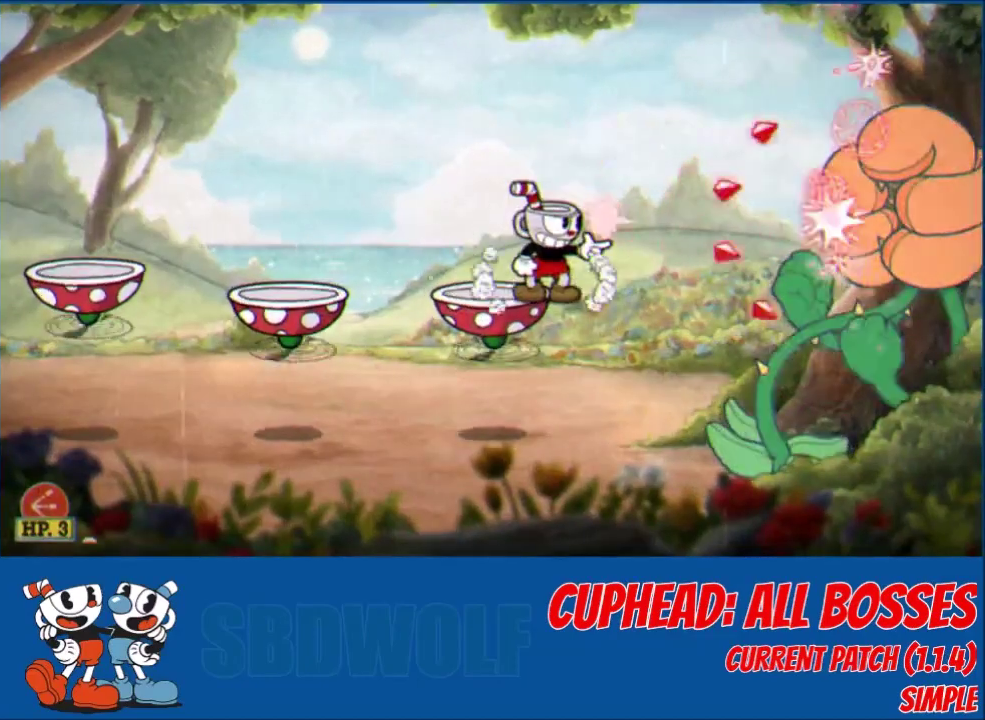
{"buttons": ["L2", "DPAD_DOWN"], "left_stick": "center", "events": [[367, "DPAD_DOWN", "down"]]}
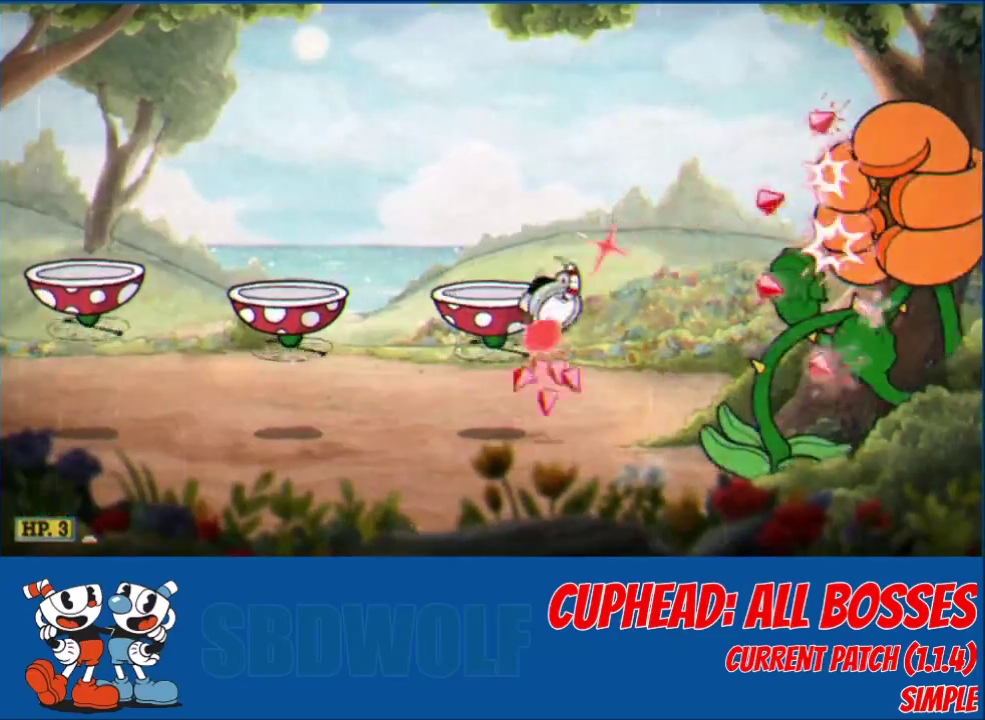
{"buttons": ["L1", "L2", "DPAD_UP"], "left_stick": "center", "events": [[100, "DPAD_DOWN", "up"], [100, "L1", "down"], [201, "DPAD_UP", "down"]]}
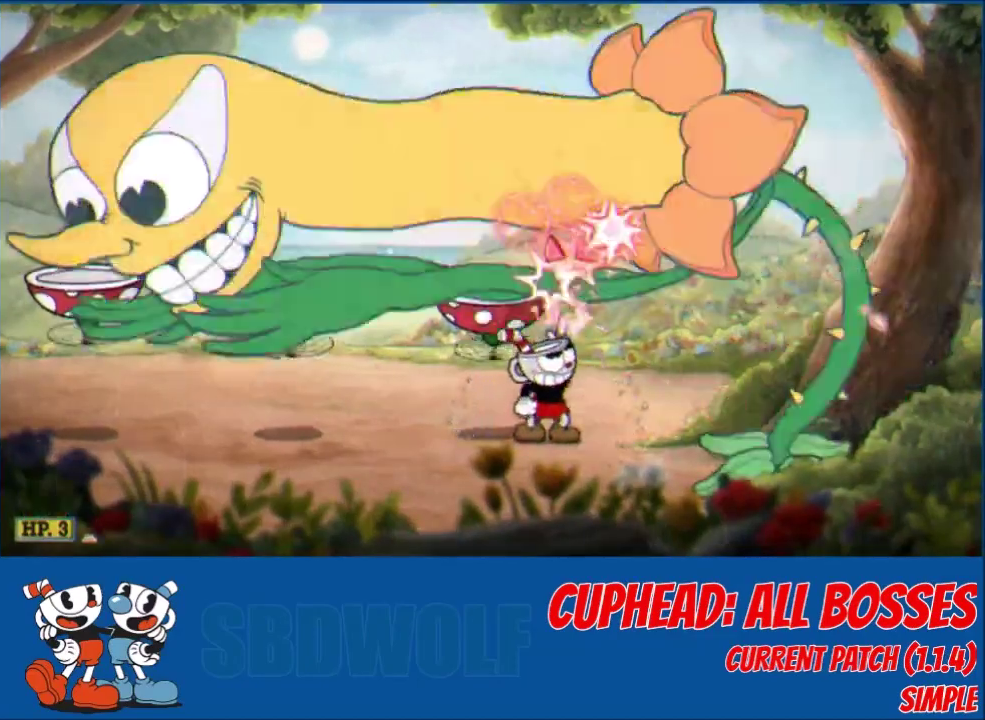
{"buttons": ["L1", "L2", "DPAD_UP"], "left_stick": "center", "events": []}
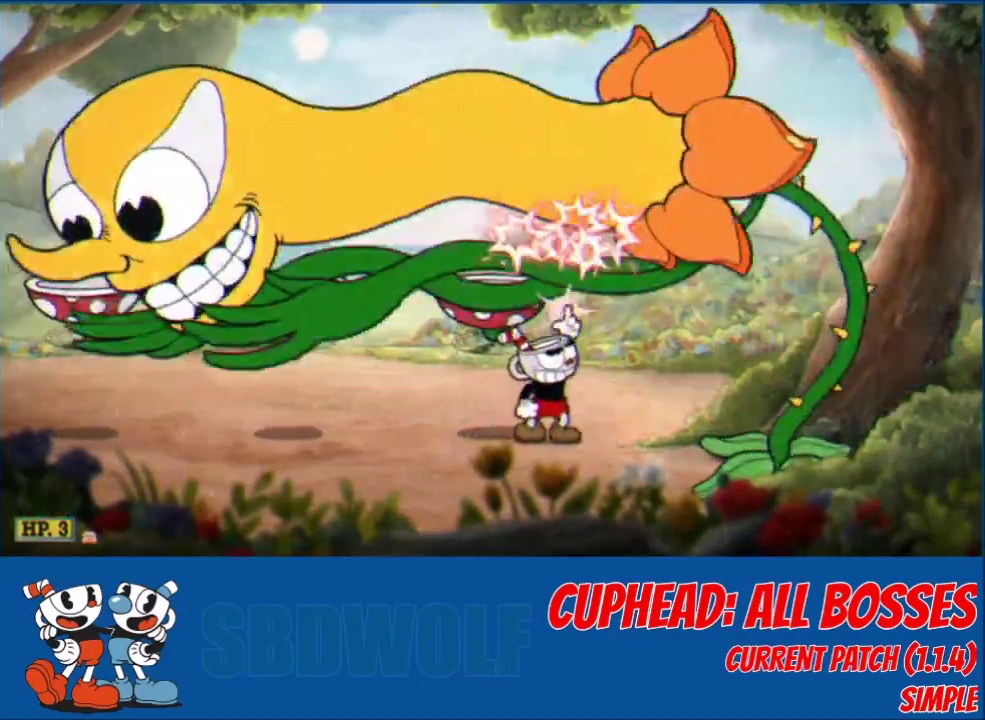
{"buttons": ["L1", "L2", "DPAD_UP"], "left_stick": "center", "events": []}
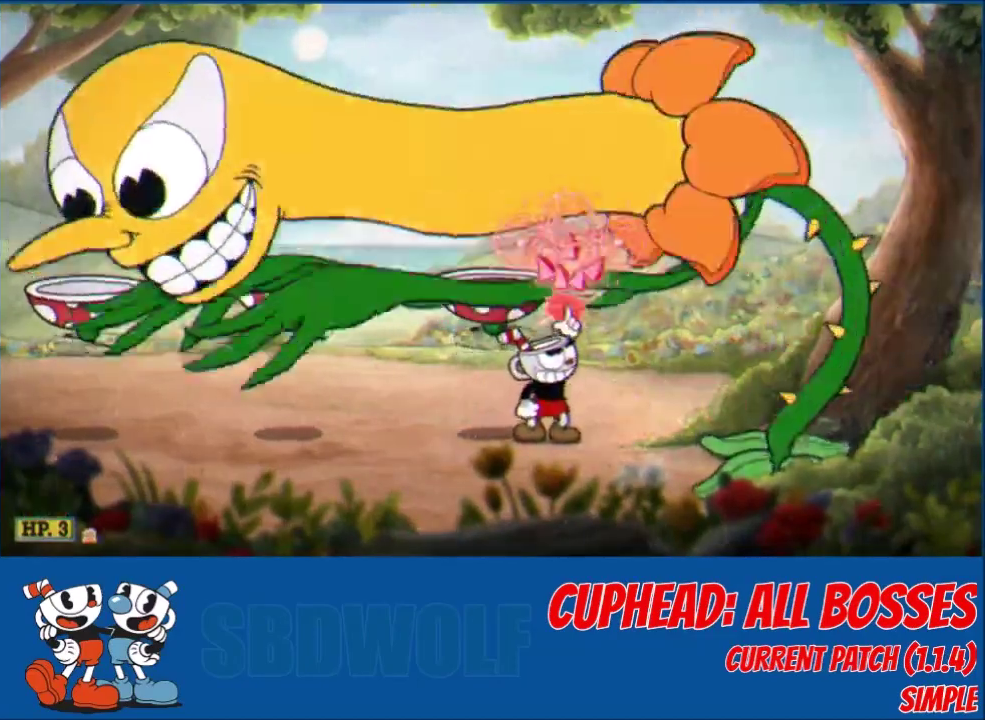
{"buttons": ["L2"], "left_stick": "center", "events": [[133, "DPAD_RIGHT", "down"], [434, "DPAD_RIGHT", "up"], [434, "DPAD_UP", "up"], [467, "L1", "up"]]}
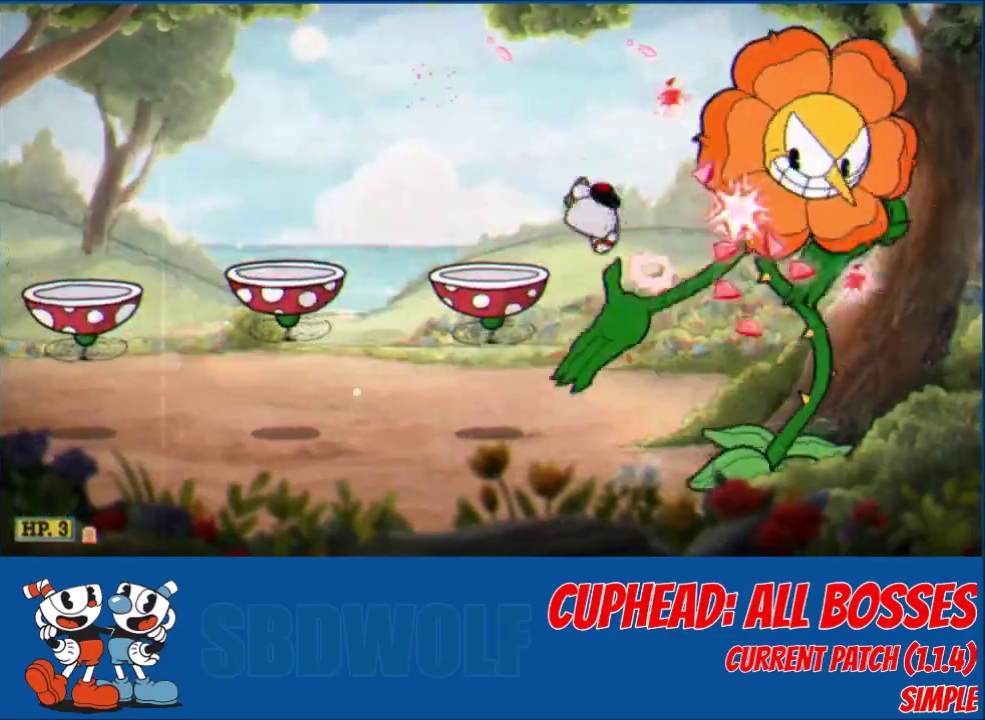
{"buttons": ["L2"], "left_stick": "center", "events": [[234, "DPAD_LEFT", "down"], [401, "DPAD_LEFT", "up"], [401, "DPAD_RIGHT", "down"], [401, "L1", "down"], [501, "DPAD_RIGHT", "up"], [501, "L1", "up"]]}
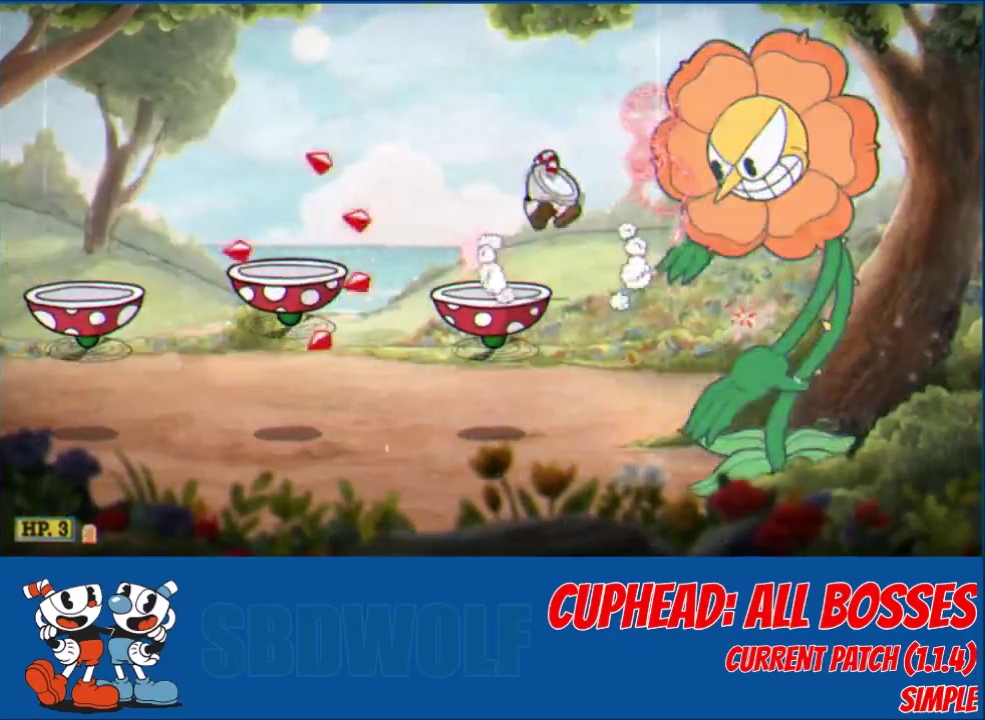
{"buttons": ["L2"], "left_stick": "center", "events": []}
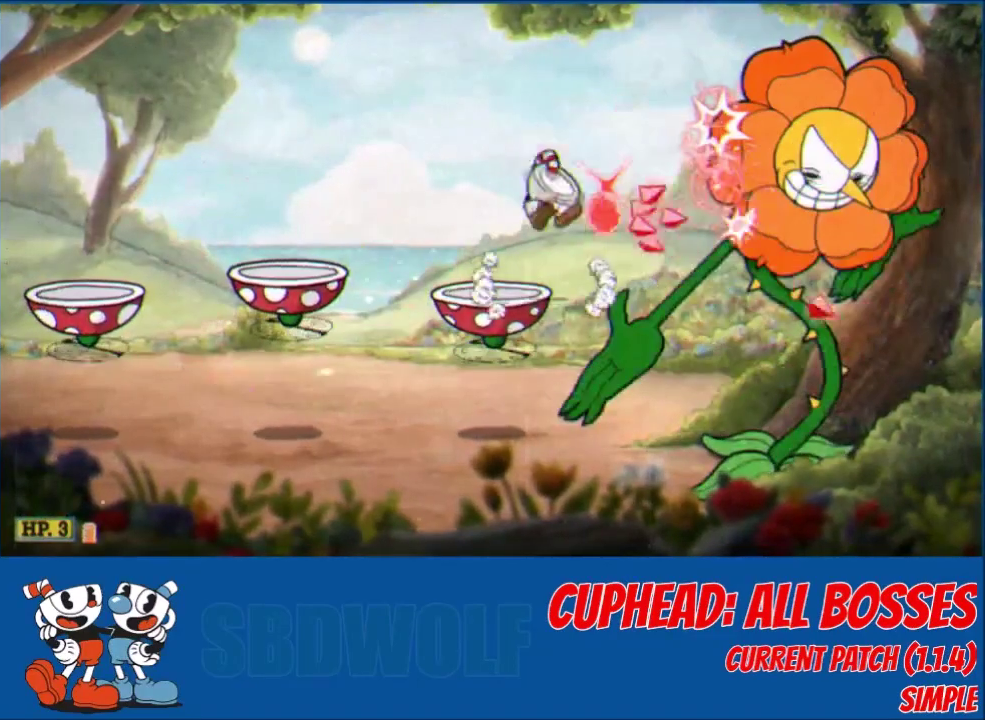
{"buttons": ["L2"], "left_stick": "center", "events": []}
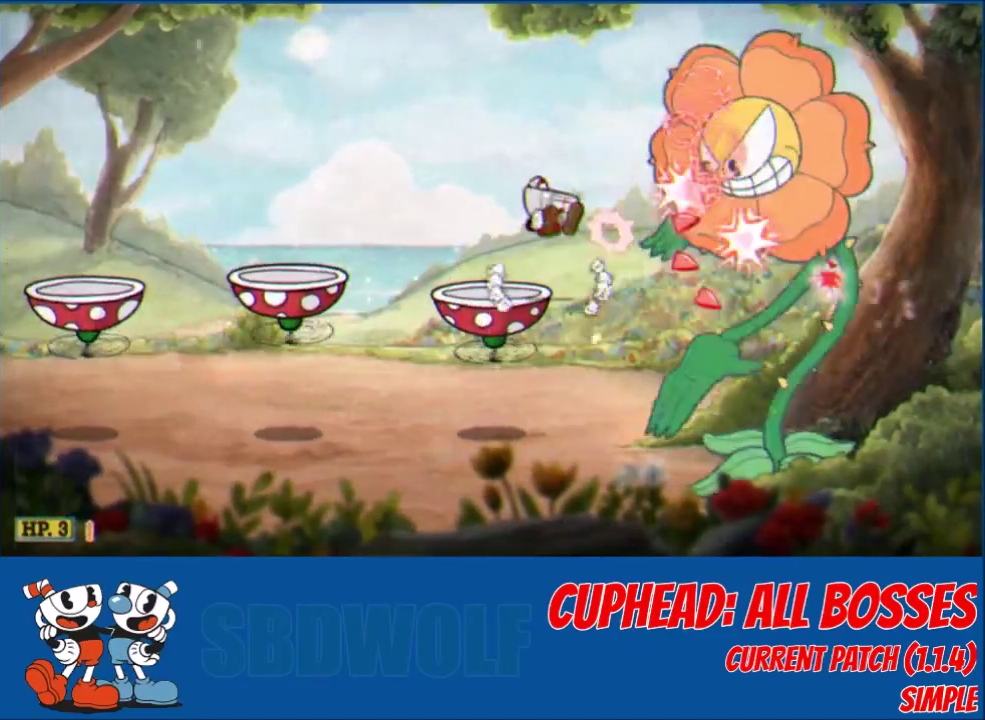
{"buttons": ["L2"], "left_stick": "center", "events": []}
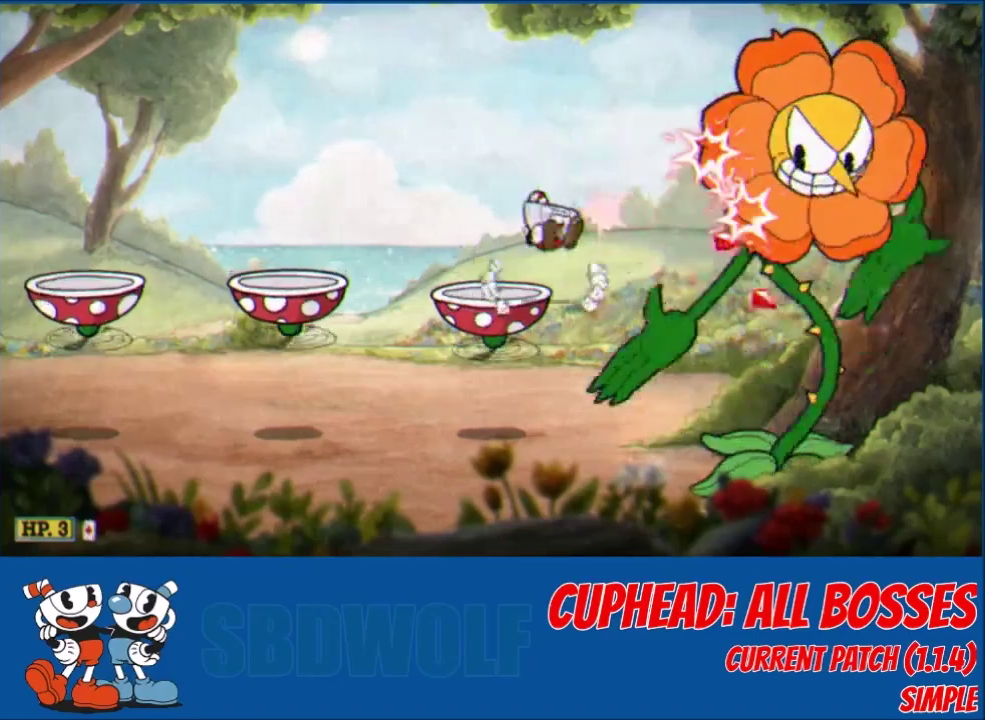
{"buttons": ["L2", "DPAD_DOWN"], "left_stick": "center", "events": [[501, "DPAD_DOWN", "down"]]}
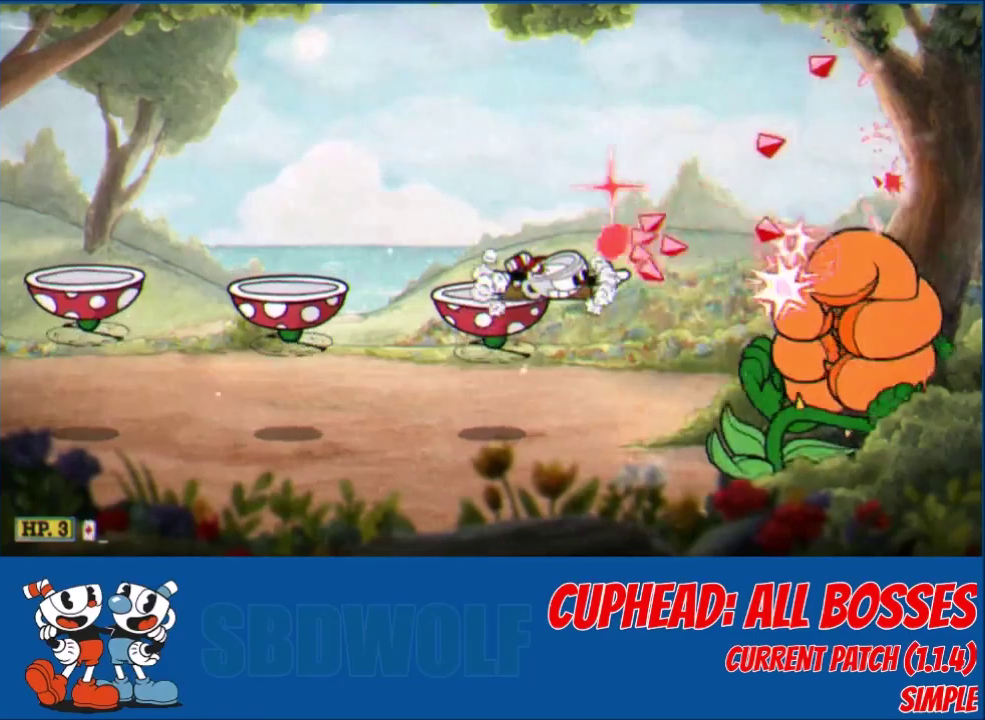
{"buttons": ["L2", "DPAD_DOWN"], "left_stick": "center", "events": []}
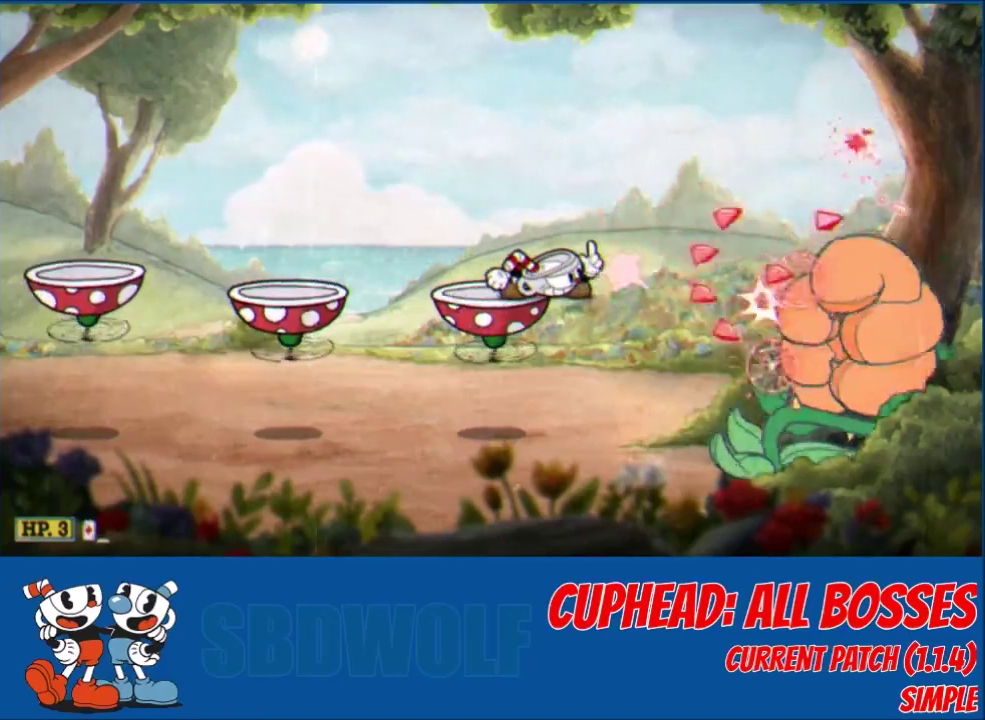
{"buttons": ["L2"], "left_stick": "center", "events": [[334, "DPAD_RIGHT", "down"], [367, "DPAD_DOWN", "up"], [434, "DPAD_RIGHT", "up"]]}
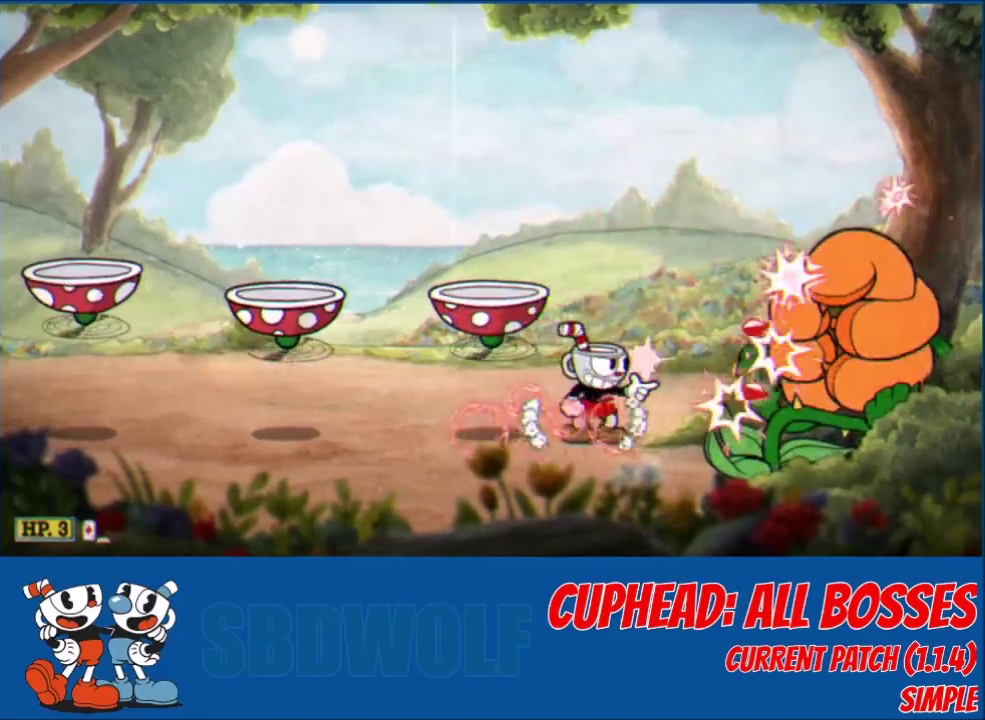
{"buttons": ["L2"], "left_stick": "center", "events": []}
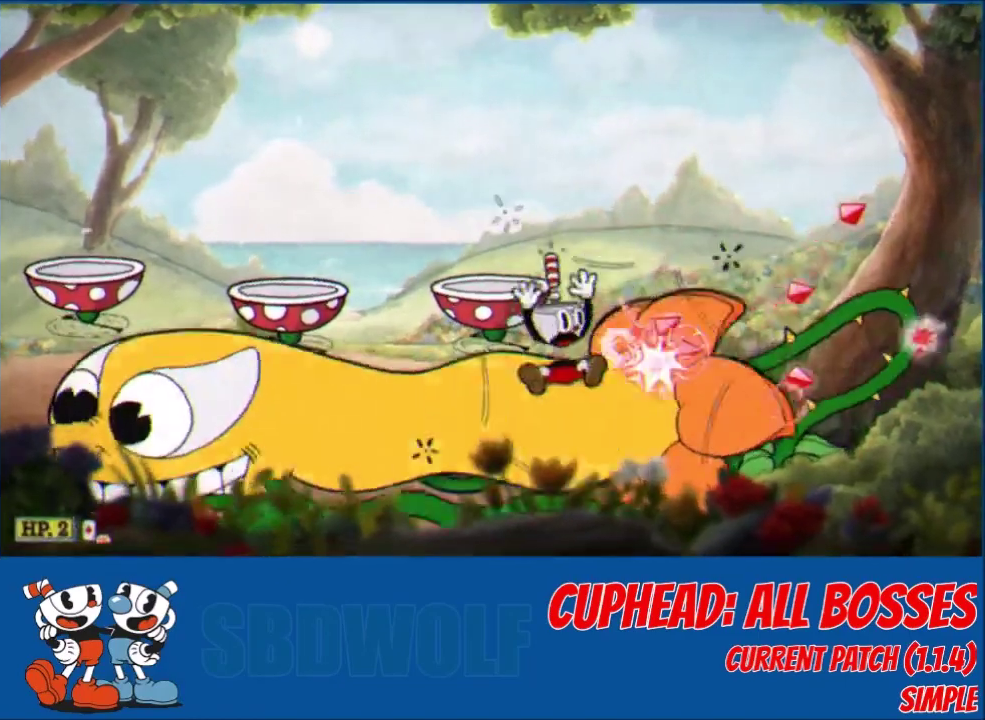
{"buttons": ["L2"], "left_stick": "center", "events": [[34, "DPAD_LEFT", "down"], [134, "DPAD_LEFT", "up"], [167, "A", "down"], [201, "X", "down"], [267, "A", "up"], [267, "X", "up"], [334, "X", "down"], [401, "X", "up"]]}
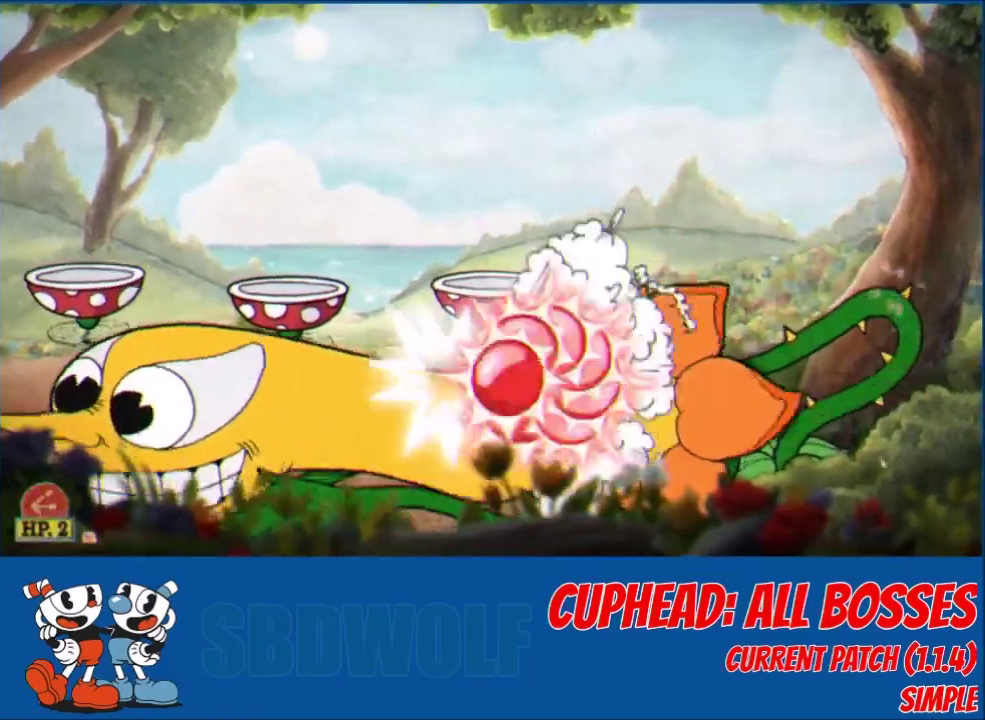
{"buttons": ["L2"], "left_stick": "center", "events": [[200, "DPAD_LEFT", "down"], [400, "DPAD_LEFT", "up"], [400, "DPAD_RIGHT", "down"], [400, "L1", "down"], [500, "DPAD_RIGHT", "up"], [500, "L1", "up"]]}
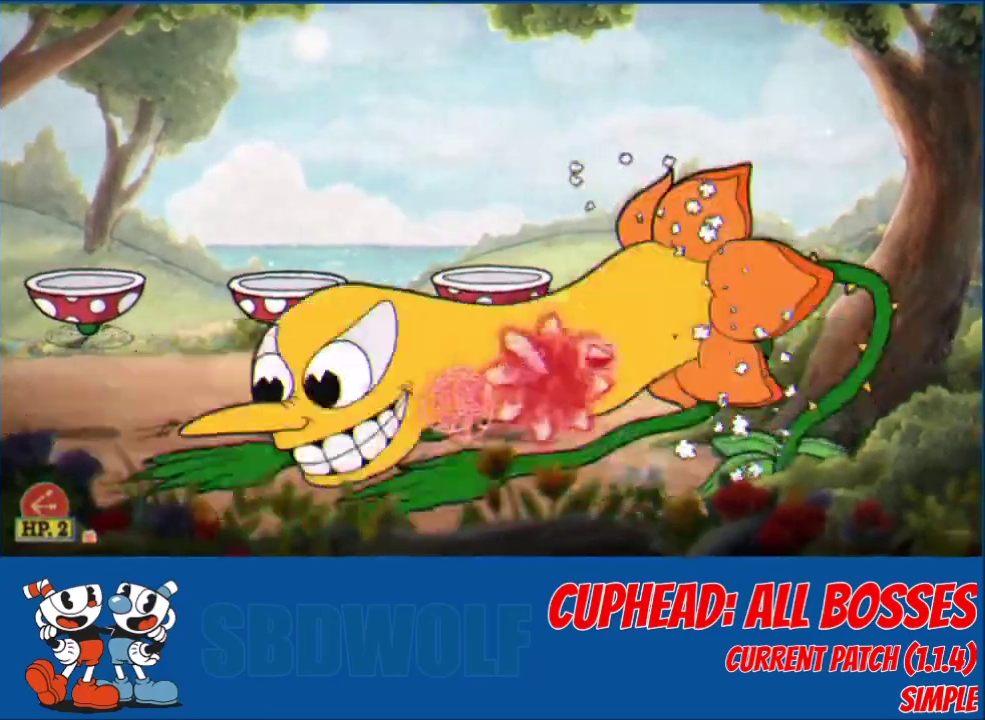
{"buttons": ["L2"], "left_stick": "center", "events": []}
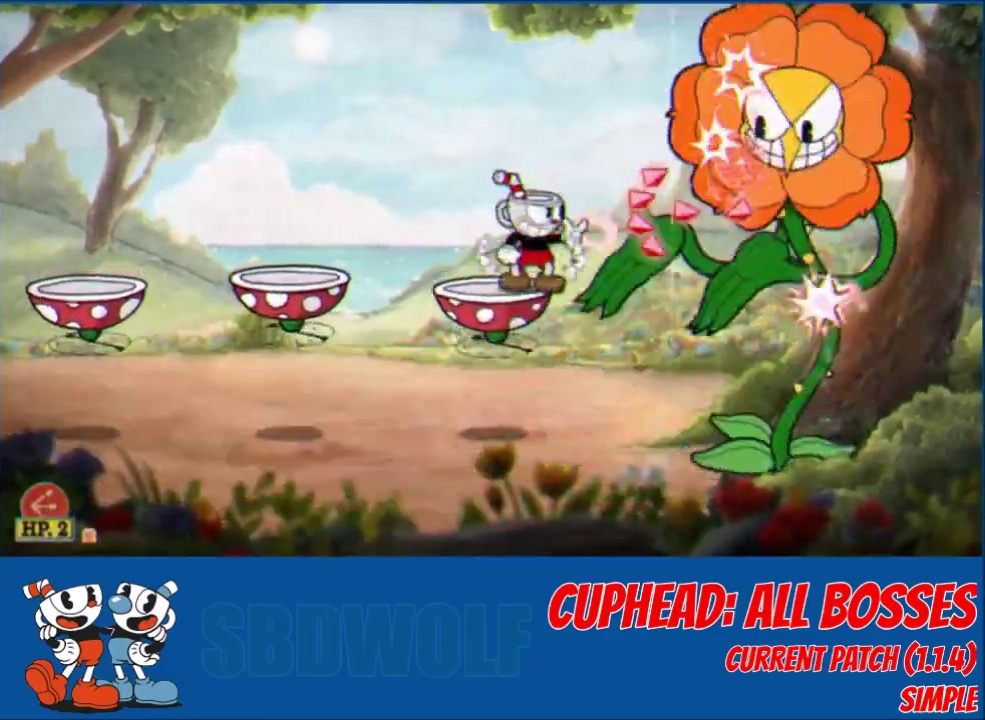
{"buttons": ["L2"], "left_stick": "center", "events": []}
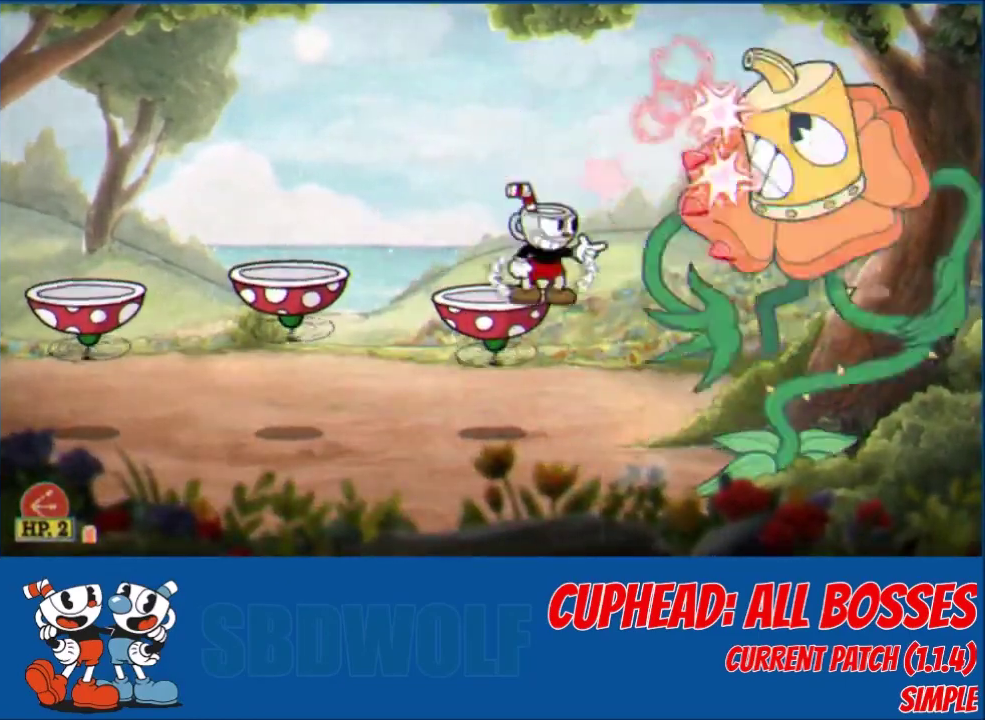
{"buttons": ["L2"], "left_stick": "center", "events": []}